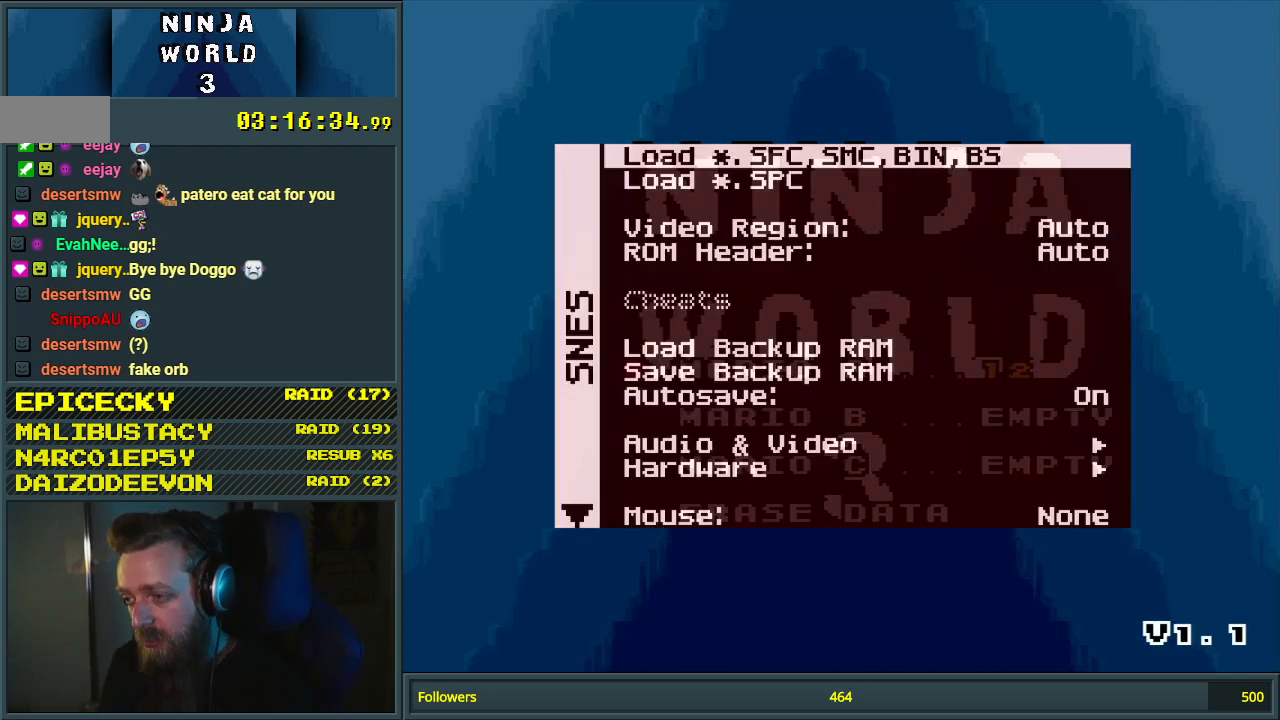
Gameplay with a controller (Nintendo layout); each line is a JSON object with the inputs held at the frame after it. "events" lists button and stick changes between this image and that frame as [ms after this image, input, new state], when the widget could be followed in between. Not read: L3 R3.
{"buttons": [], "events": [[117, "A", "down"], [267, "A", "up"]]}
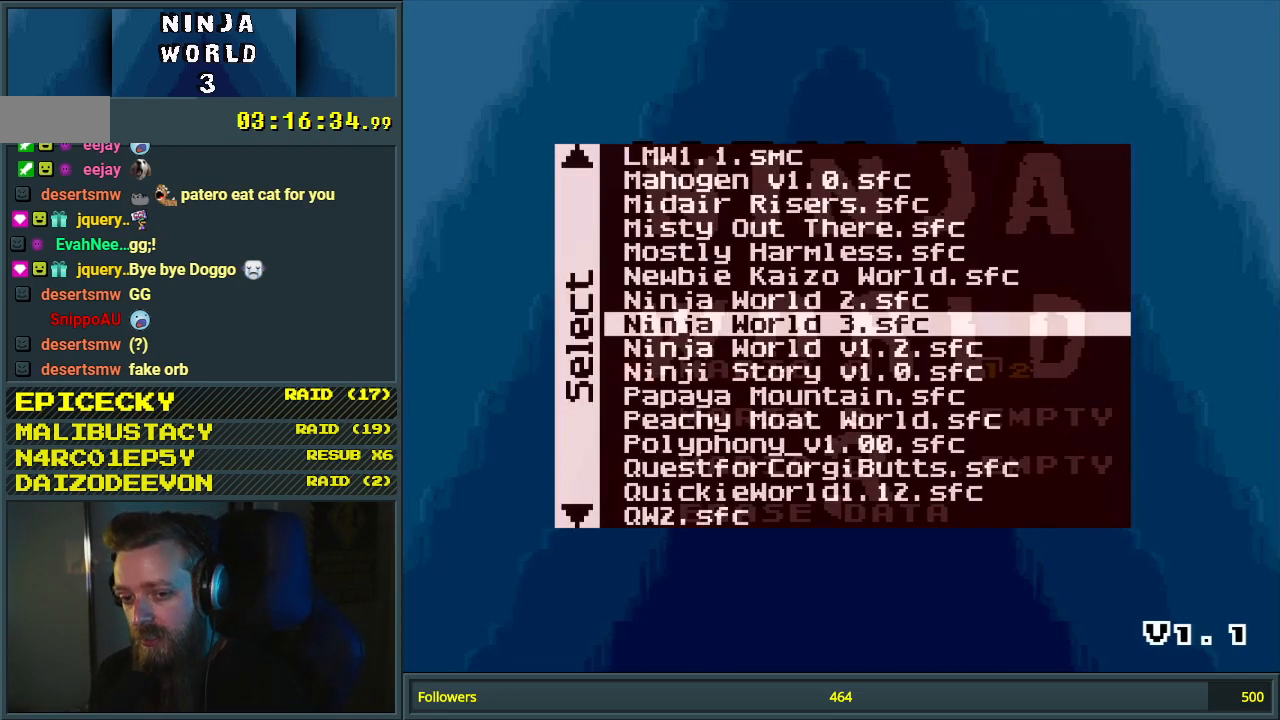
{"buttons": ["DPAD_UP"], "events": [[50, "DPAD_RIGHT", "down"], [83, "DPAD_RIGHT", "up"], [433, "DPAD_UP", "down"]]}
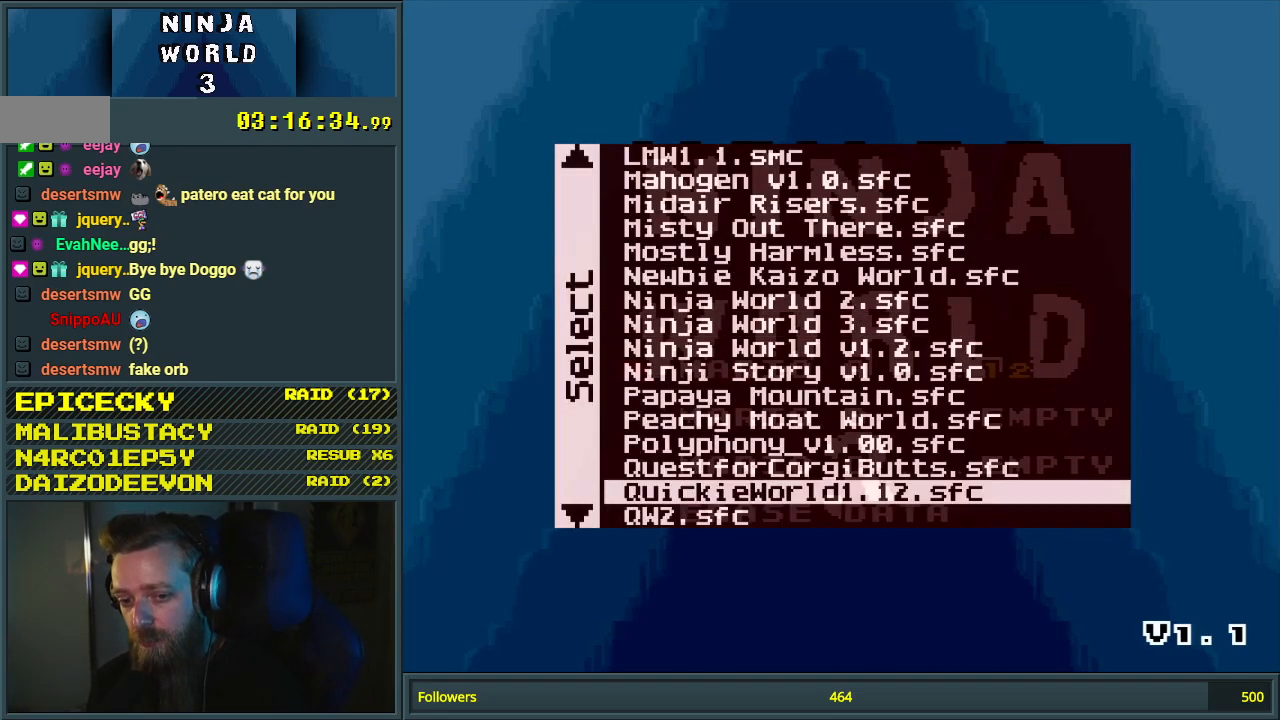
{"buttons": [], "events": [[50, "DPAD_UP", "up"], [133, "DPAD_UP", "down"], [233, "DPAD_UP", "up"], [317, "DPAD_UP", "down"], [433, "DPAD_UP", "up"]]}
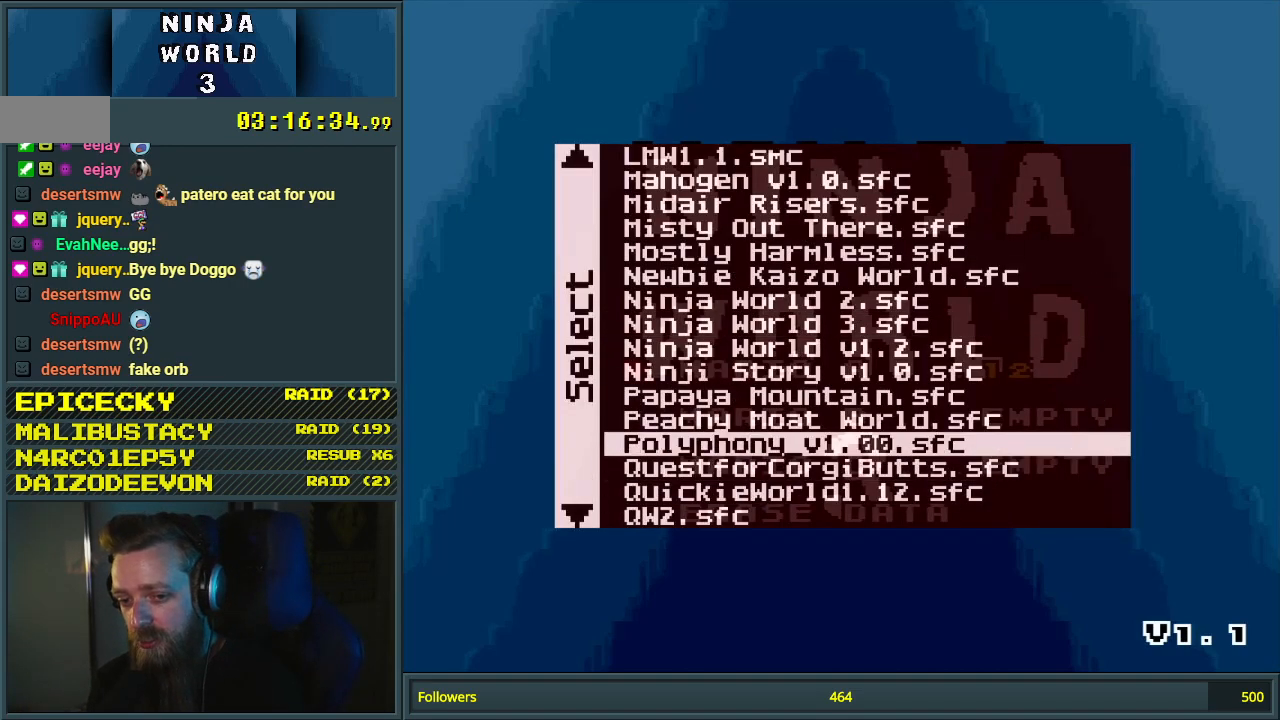
{"buttons": ["A"], "events": [[33, "DPAD_UP", "down"], [150, "DPAD_UP", "up"], [217, "DPAD_UP", "down"], [300, "DPAD_UP", "up"], [433, "A", "down"]]}
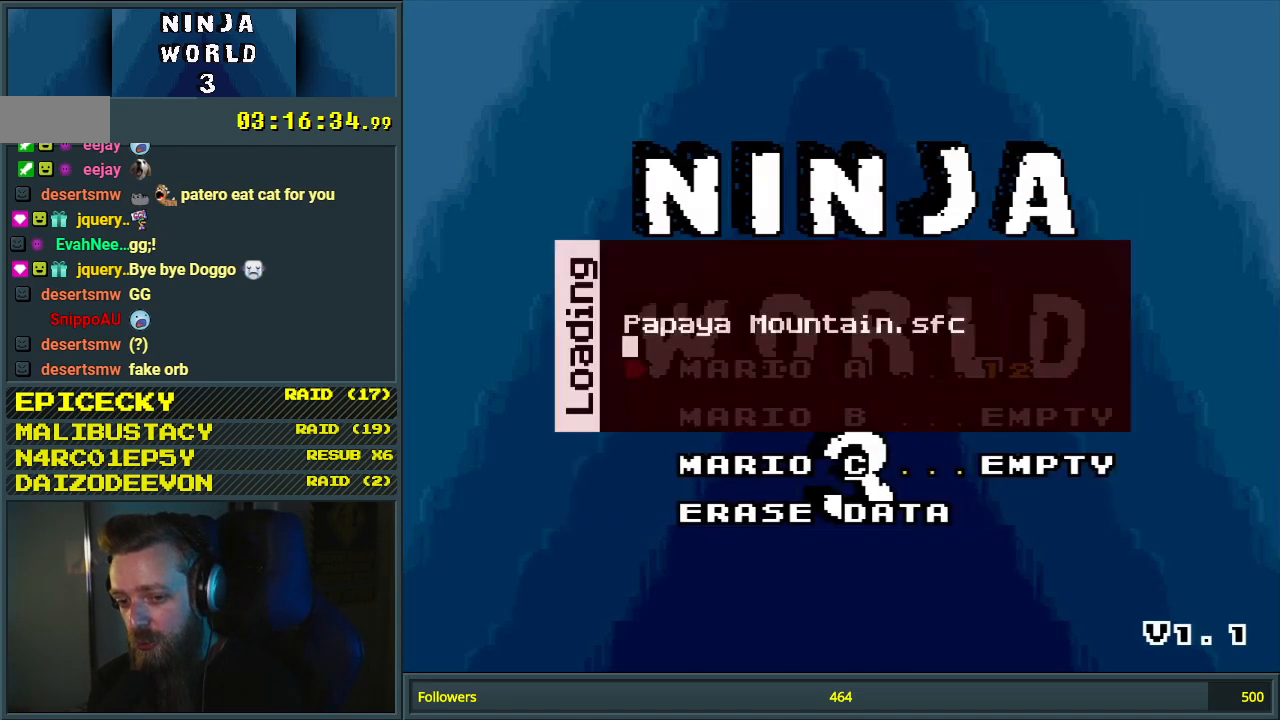
{"buttons": [], "events": [[50, "A", "up"]]}
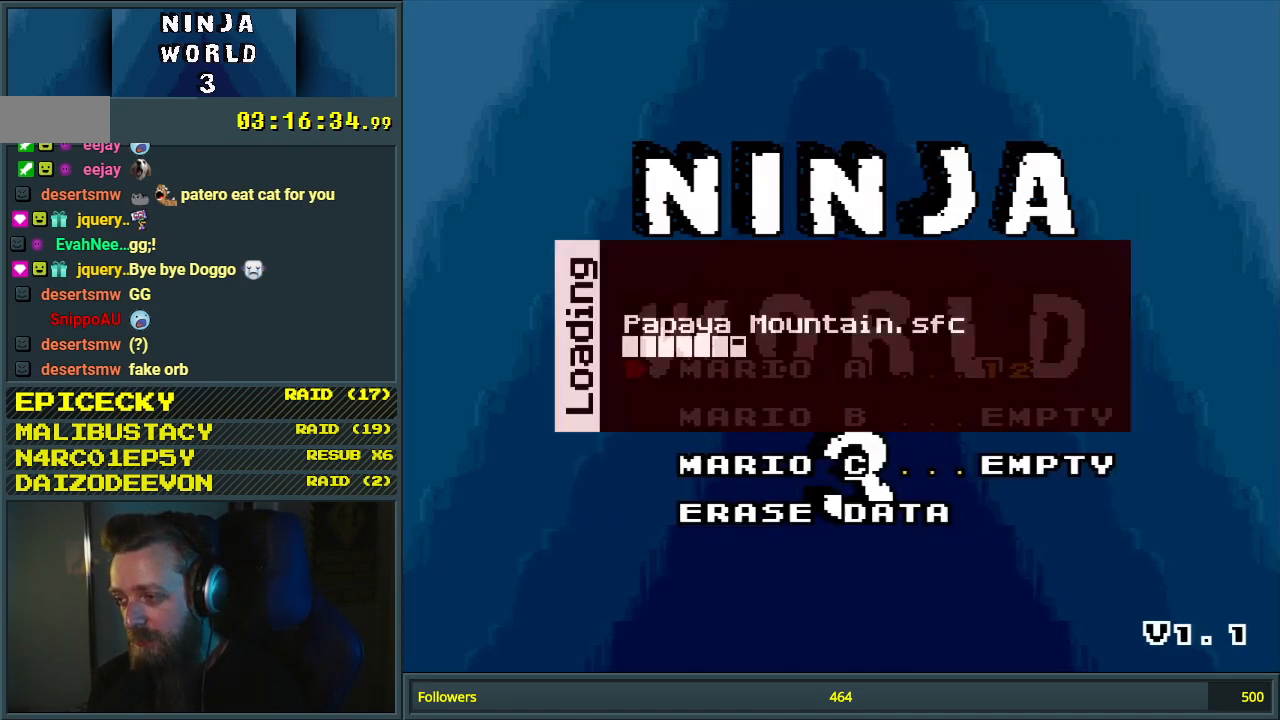
{"buttons": [], "events": []}
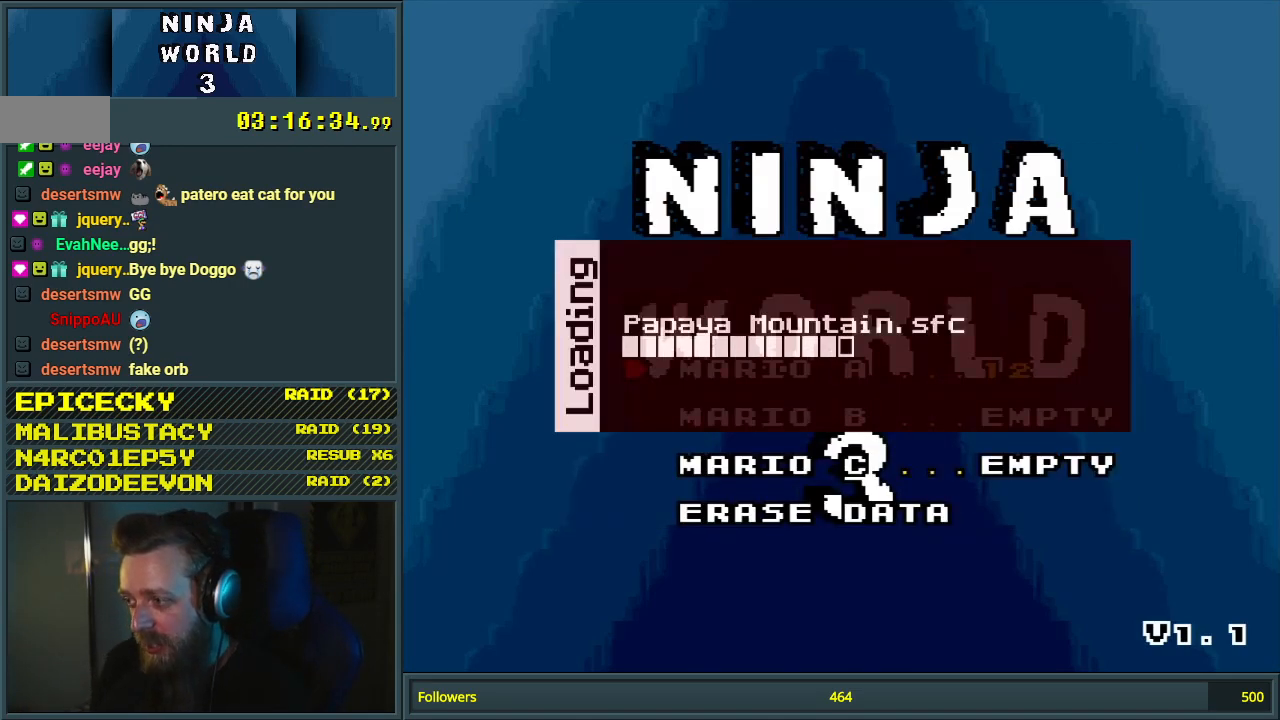
{"buttons": [], "events": []}
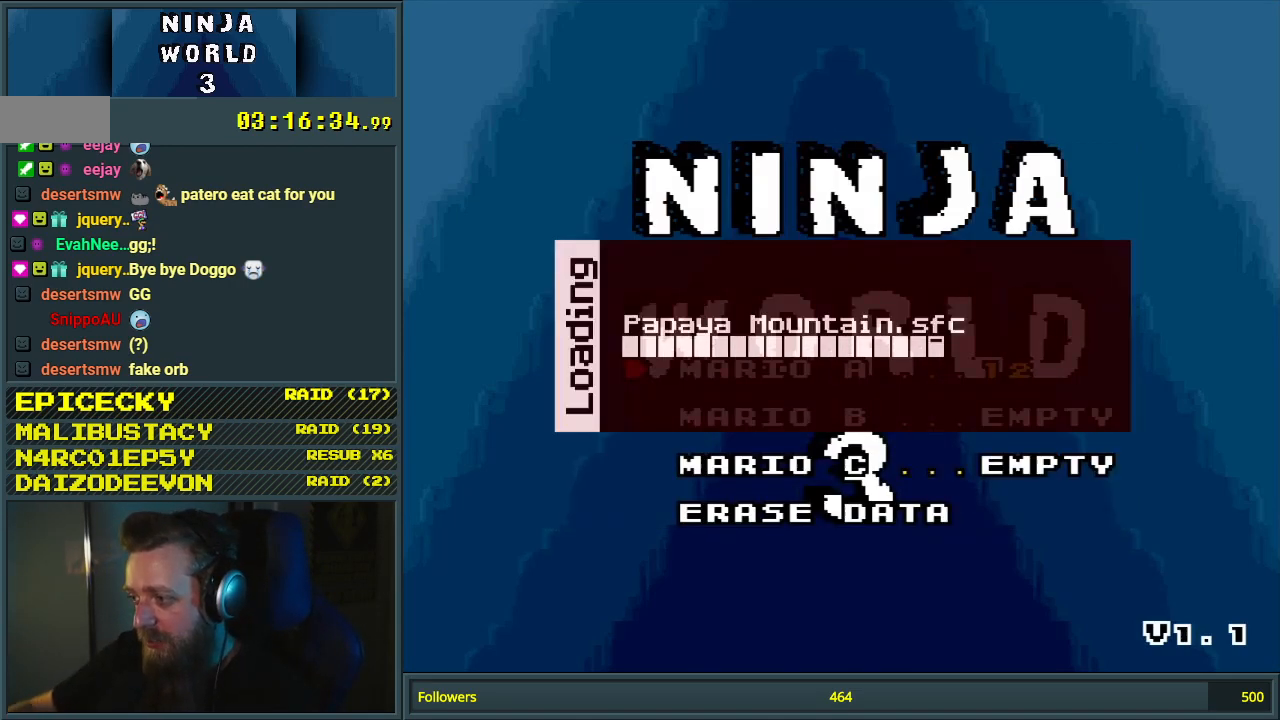
{"buttons": [], "events": []}
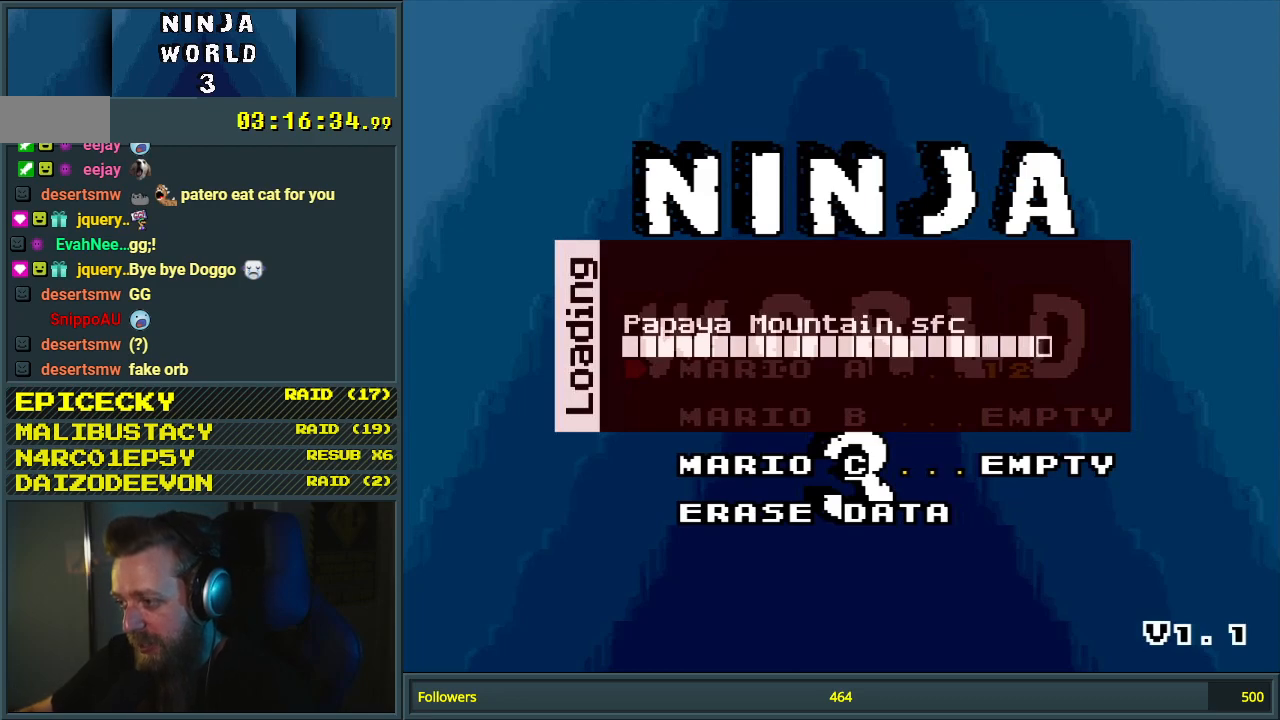
{"buttons": [], "events": []}
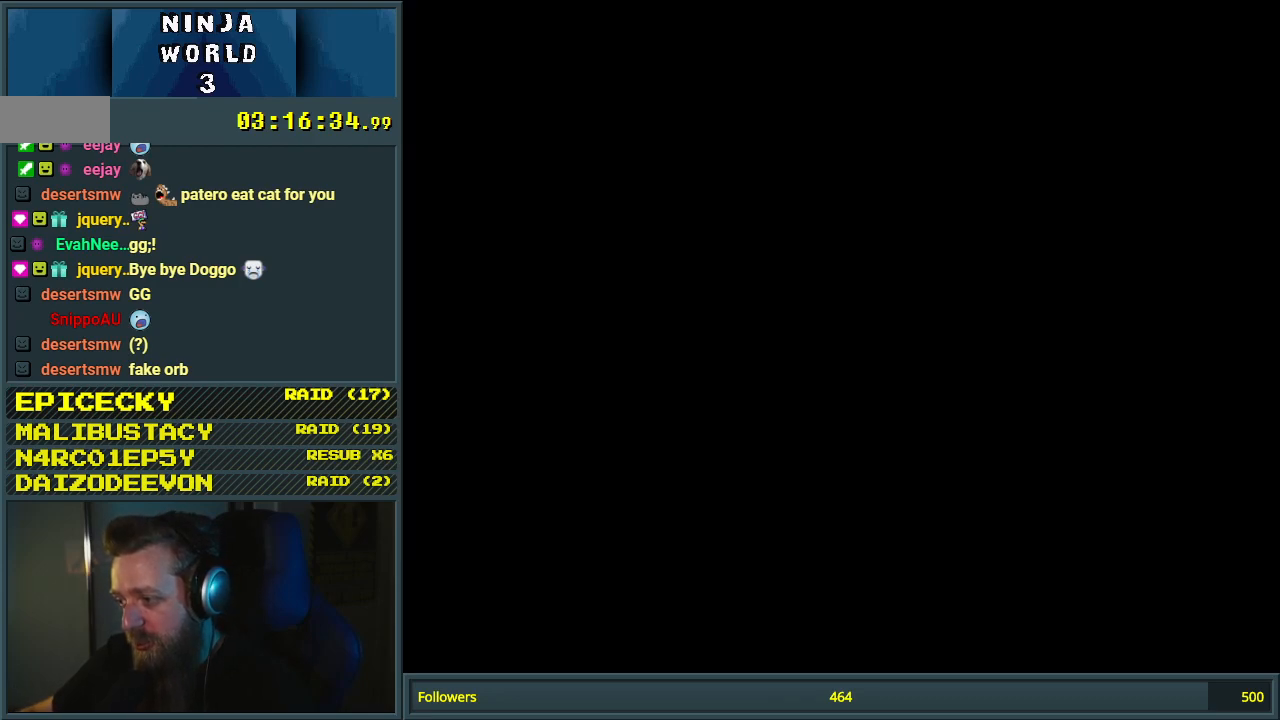
{"buttons": [], "events": []}
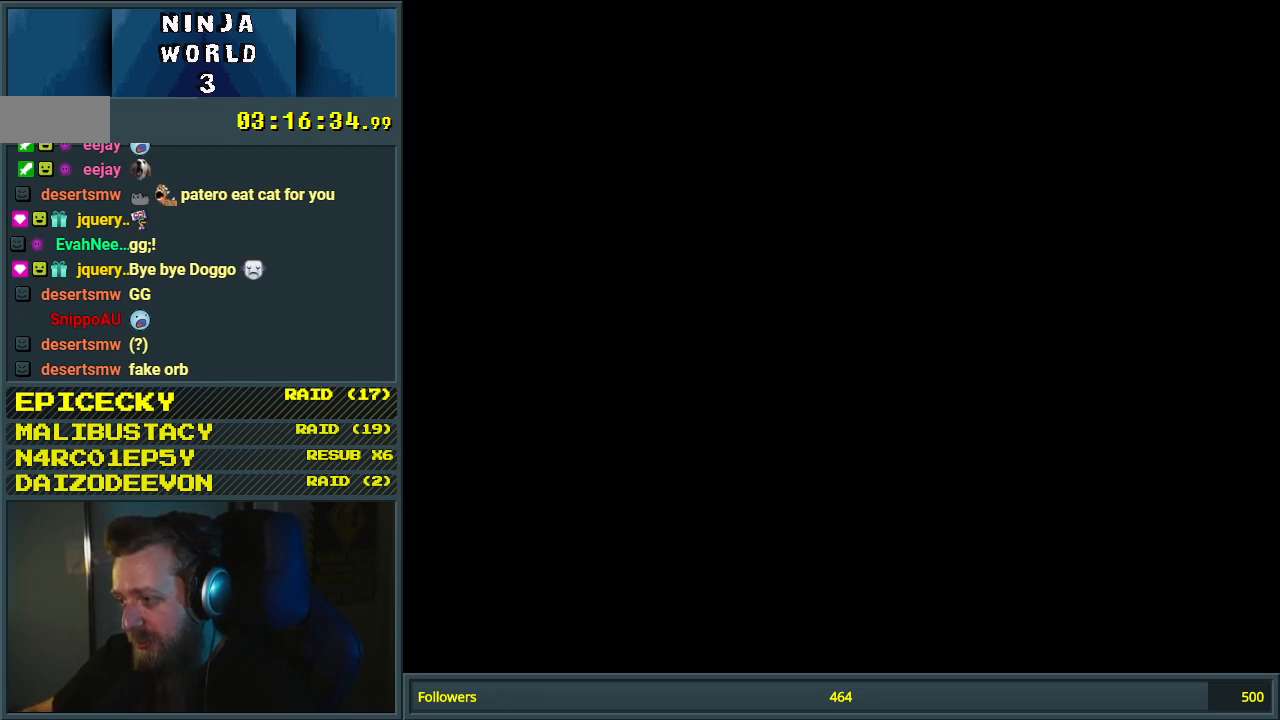
{"buttons": [], "events": []}
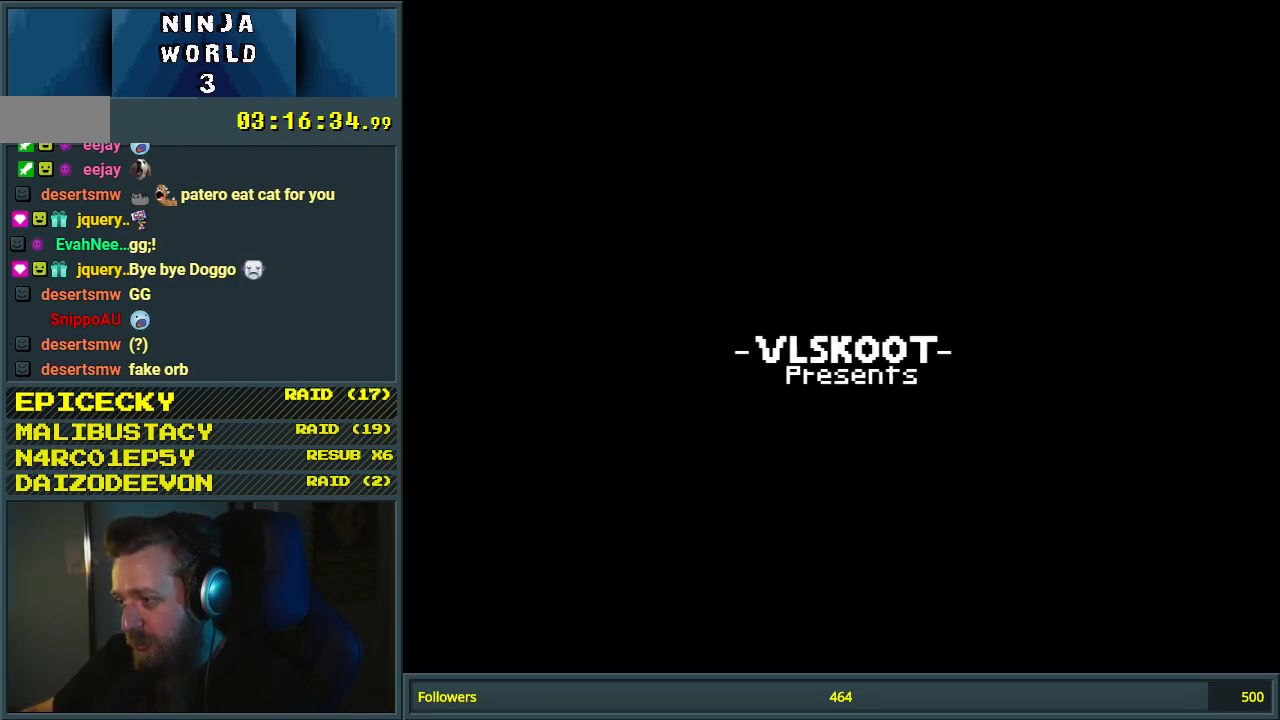
{"buttons": [], "events": []}
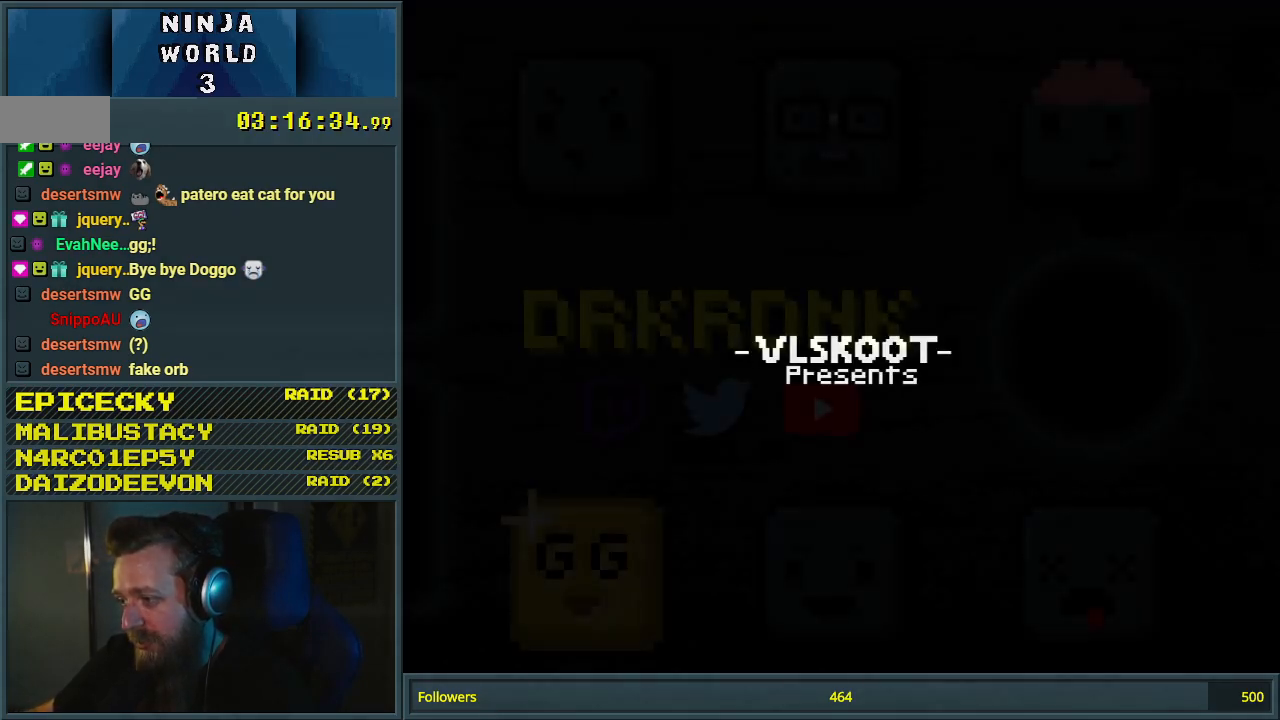
{"buttons": [], "events": []}
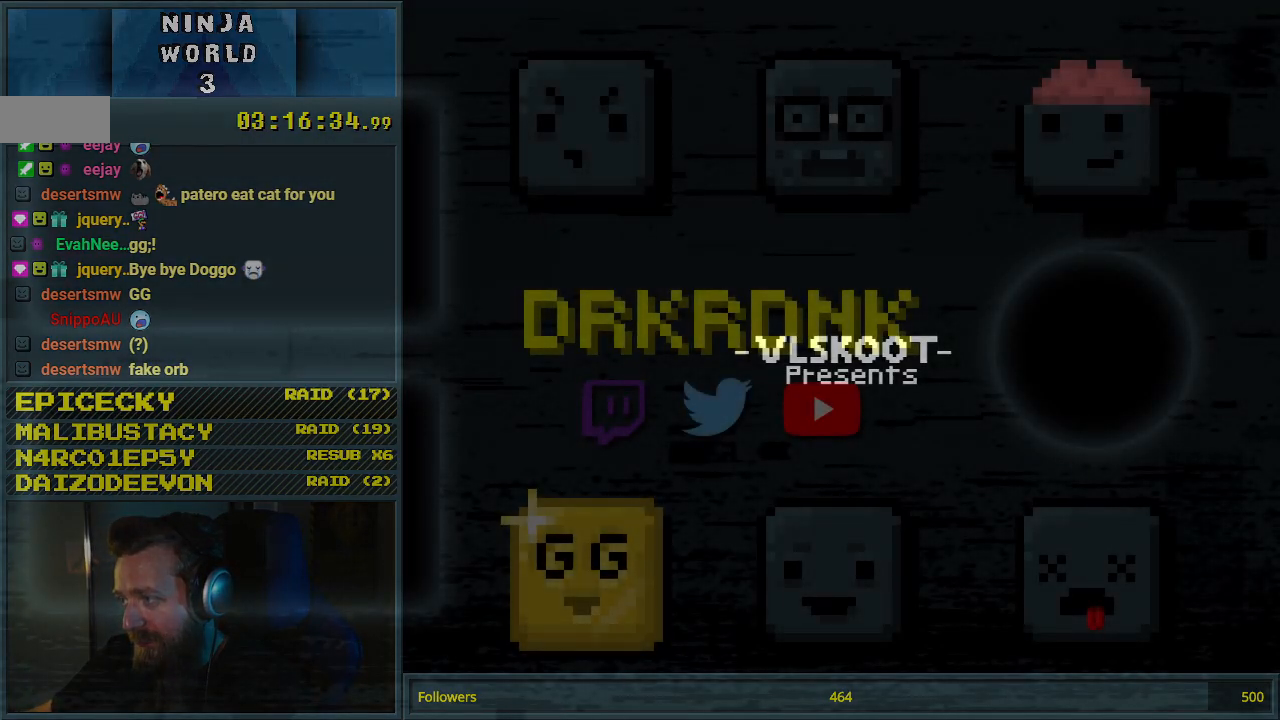
{"buttons": [], "events": []}